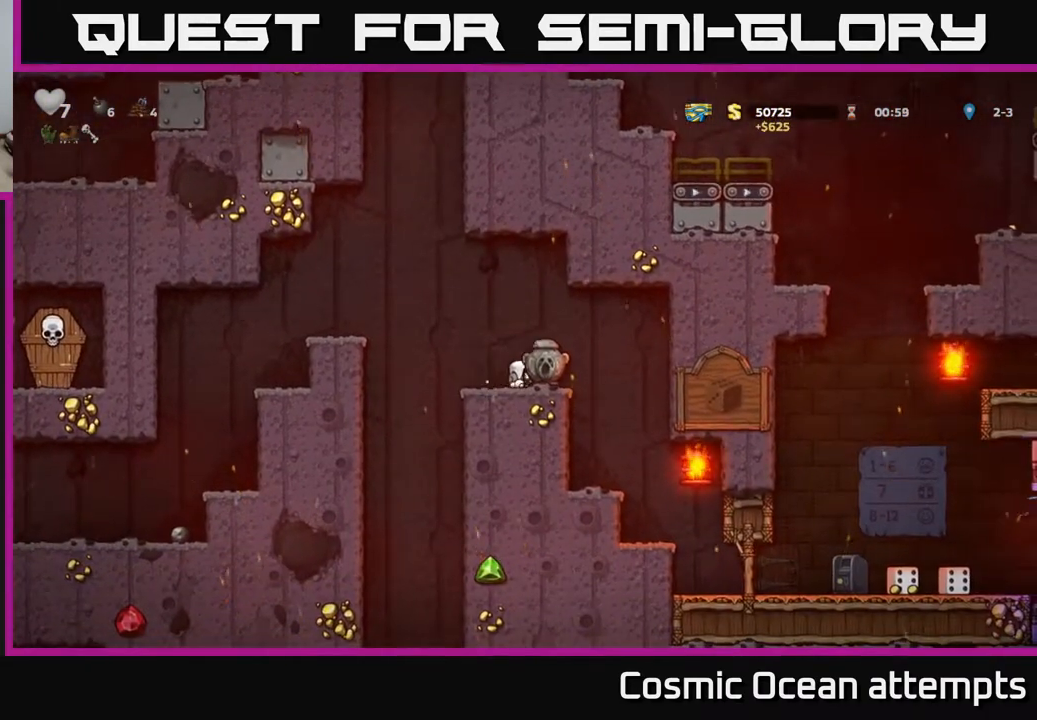
Gameplay with a controller (Xbox layout); each line is a JSON object with the inputs held at the frame after it. "events" lists button and stick changes between this image and that frame as [ms after this image, input, new state], when the widget could be followed in between. Not read: left_stick.
{"buttons": [], "right_stick": "center", "events": [[133, "DPAD_RIGHT", "down"], [350, "DPAD_RIGHT", "up"]]}
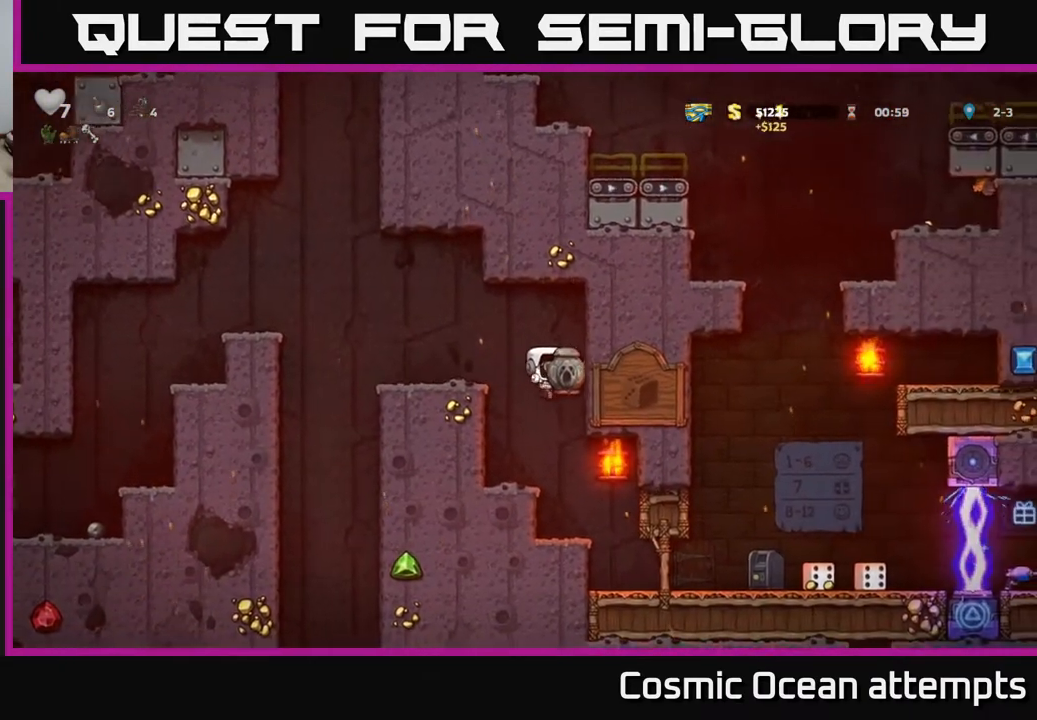
{"buttons": [], "right_stick": "center", "events": [[317, "DPAD_RIGHT", "down"], [350, "DPAD_RIGHT", "up"]]}
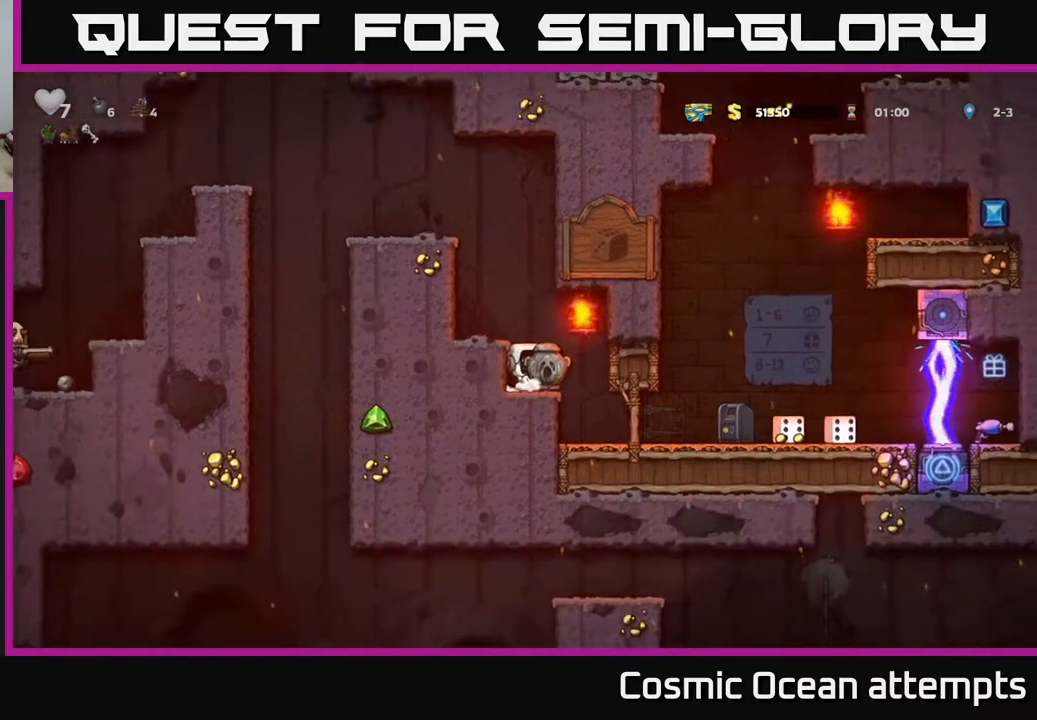
{"buttons": [], "right_stick": "center", "events": []}
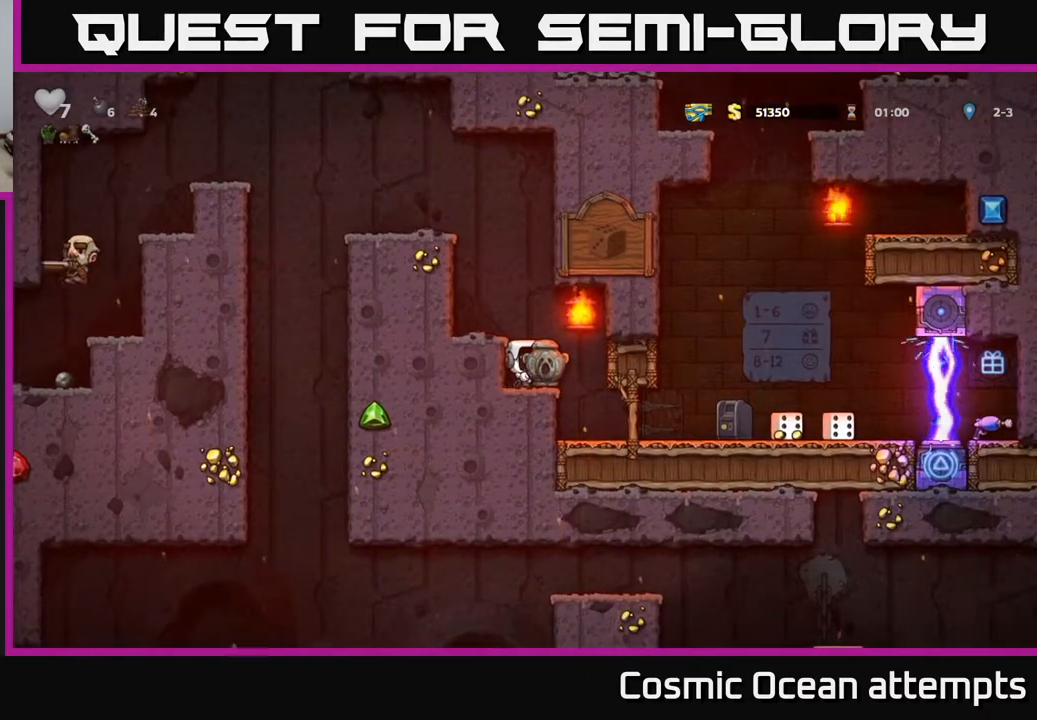
{"buttons": [], "right_stick": "center", "events": [[250, "A", "down"], [300, "DPAD_LEFT", "down"], [400, "A", "up"], [467, "DPAD_LEFT", "up"]]}
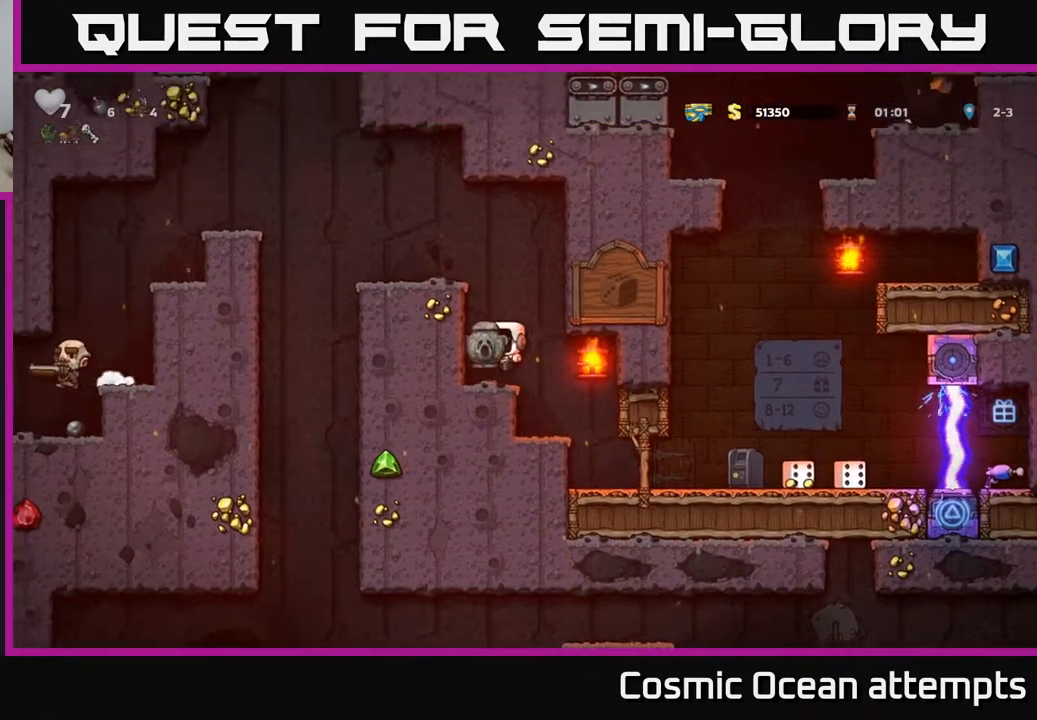
{"buttons": [], "right_stick": "center", "events": []}
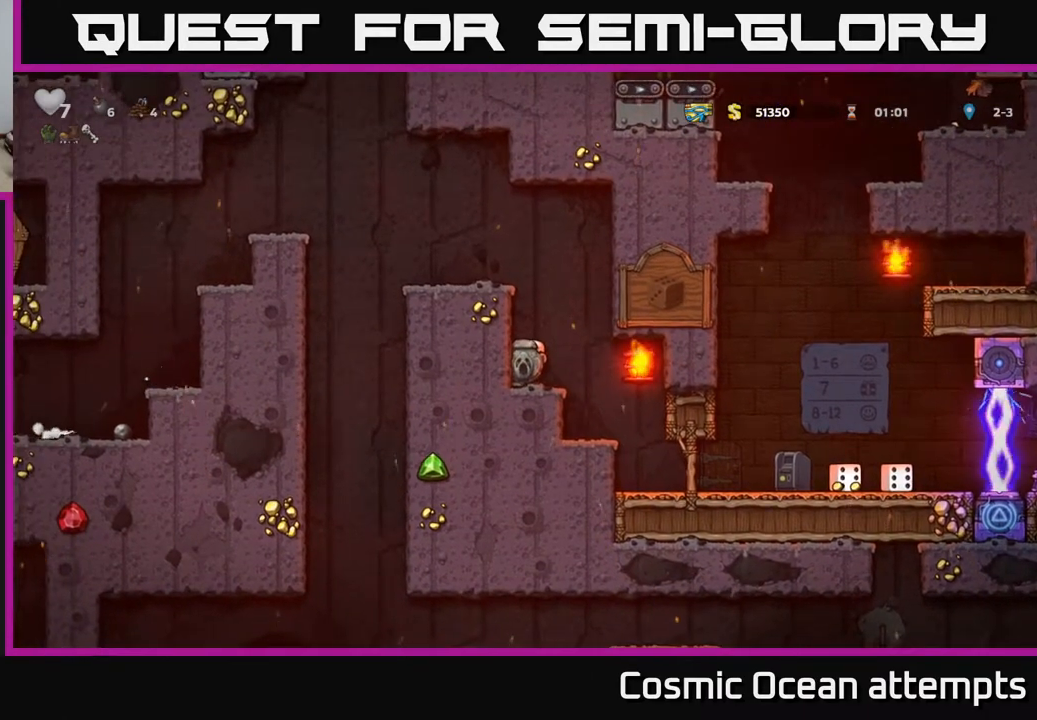
{"buttons": ["DPAD_LEFT"], "right_stick": "center", "events": [[17, "A", "down"], [150, "DPAD_LEFT", "down"], [200, "A", "up"], [383, "A", "down"], [500, "A", "up"]]}
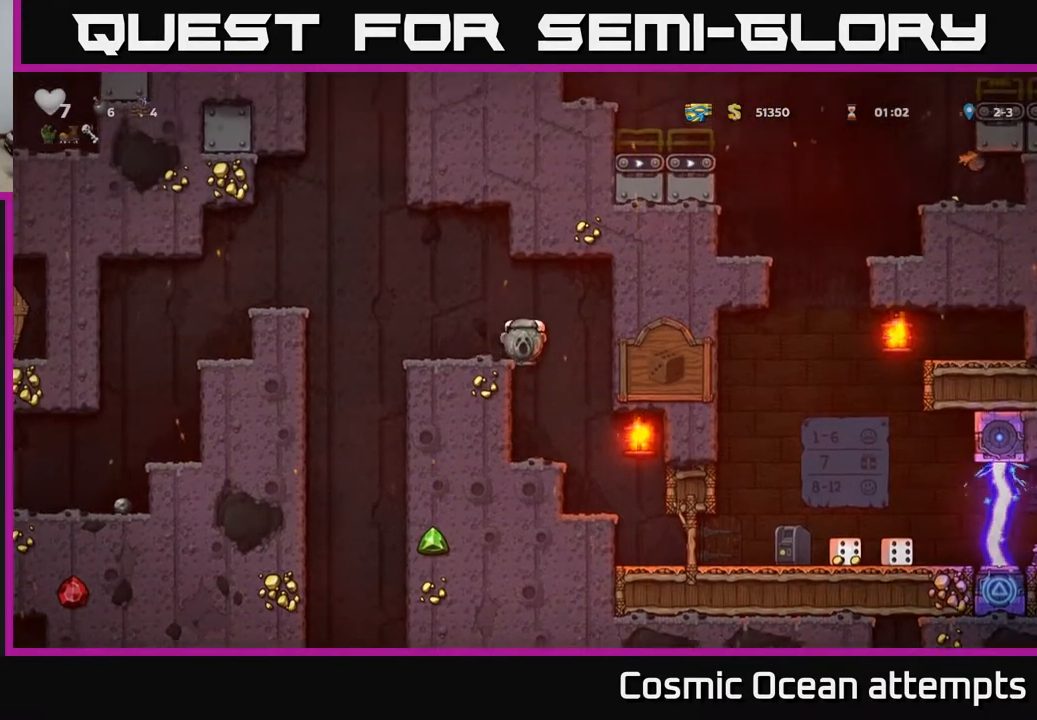
{"buttons": [], "right_stick": "center", "events": [[117, "DPAD_LEFT", "up"]]}
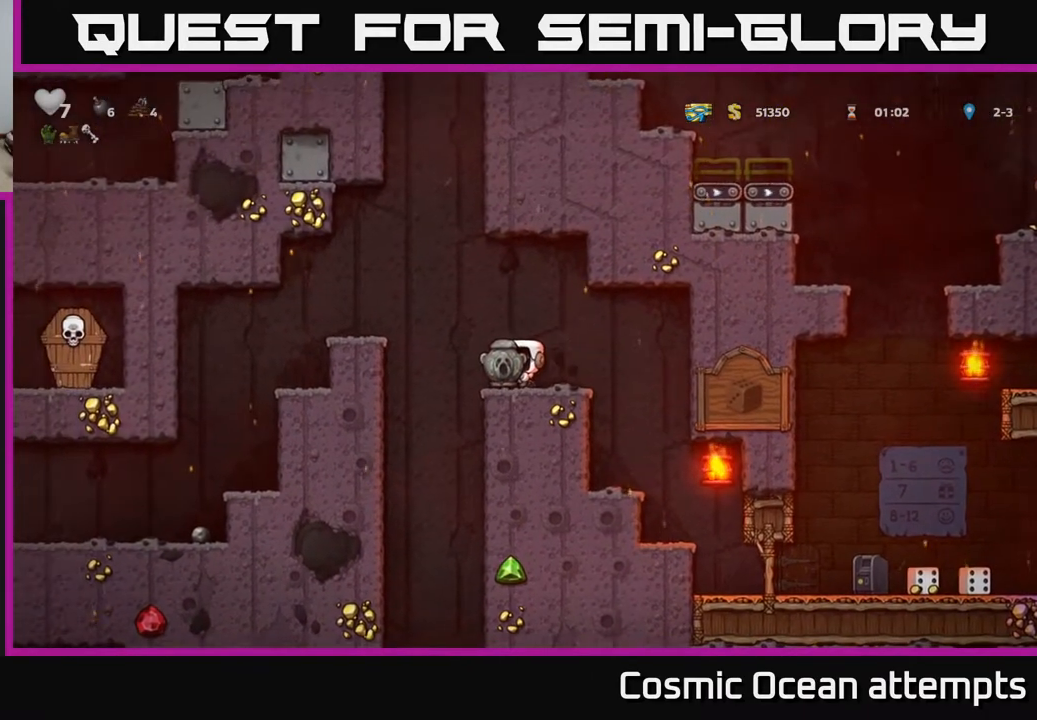
{"buttons": ["DPAD_LEFT"], "right_stick": "center", "events": [[250, "DPAD_LEFT", "down"]]}
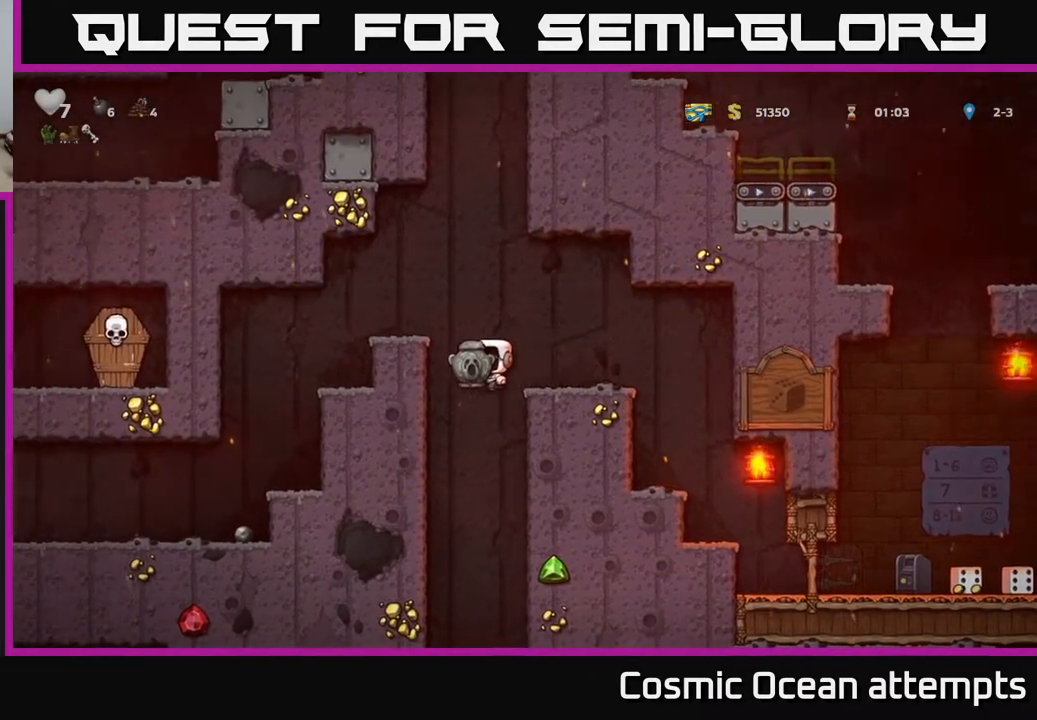
{"buttons": ["DPAD_LEFT"], "right_stick": "center", "events": [[17, "DPAD_LEFT", "up"], [433, "DPAD_LEFT", "down"]]}
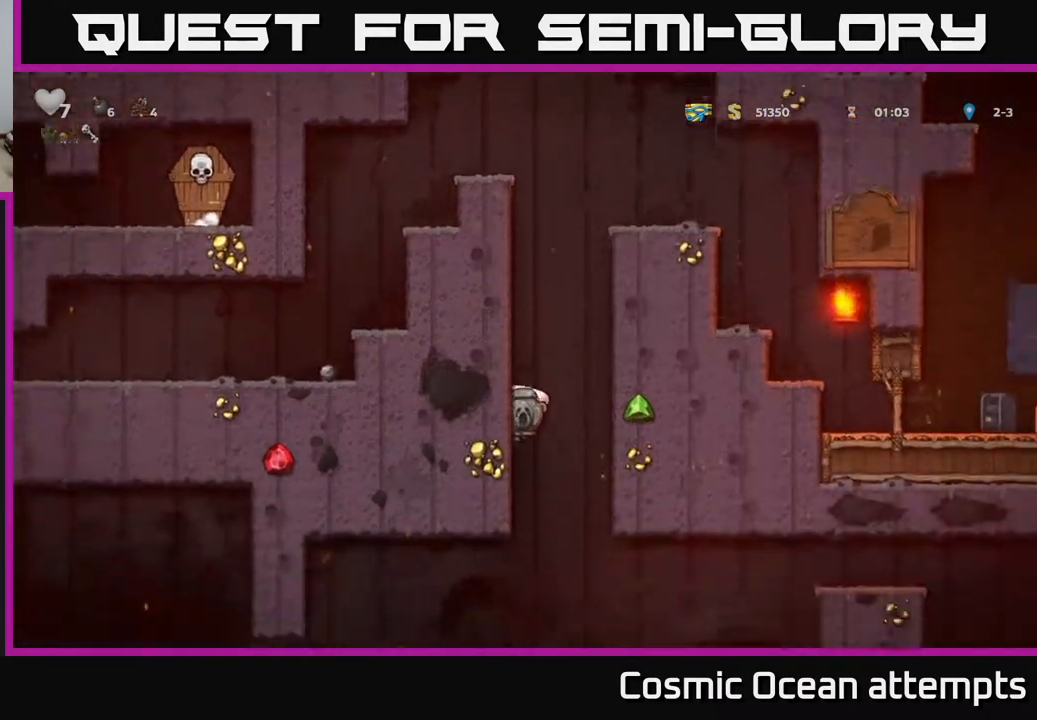
{"buttons": ["DPAD_LEFT"], "right_stick": "center", "events": [[150, "DPAD_LEFT", "up"], [400, "DPAD_LEFT", "down"]]}
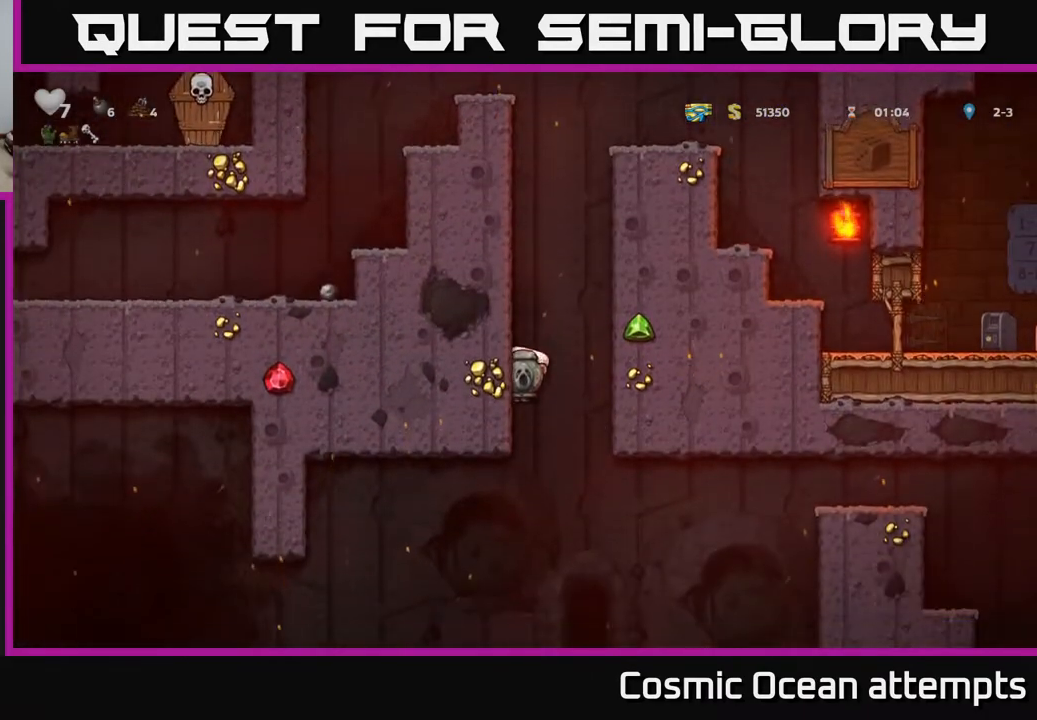
{"buttons": ["DPAD_LEFT"], "right_stick": "center", "events": [[67, "DPAD_LEFT", "up"], [200, "DPAD_LEFT", "down"], [300, "DPAD_LEFT", "up"], [467, "DPAD_LEFT", "down"]]}
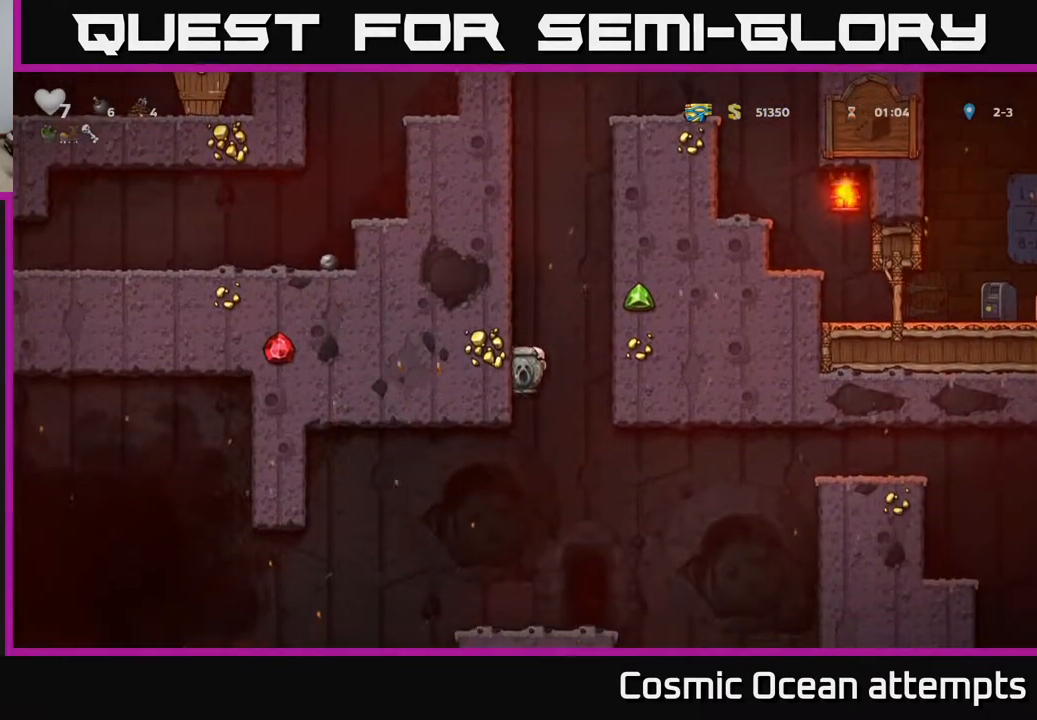
{"buttons": [], "right_stick": "center", "events": [[100, "DPAD_LEFT", "up"], [283, "DPAD_LEFT", "down"], [433, "DPAD_LEFT", "up"]]}
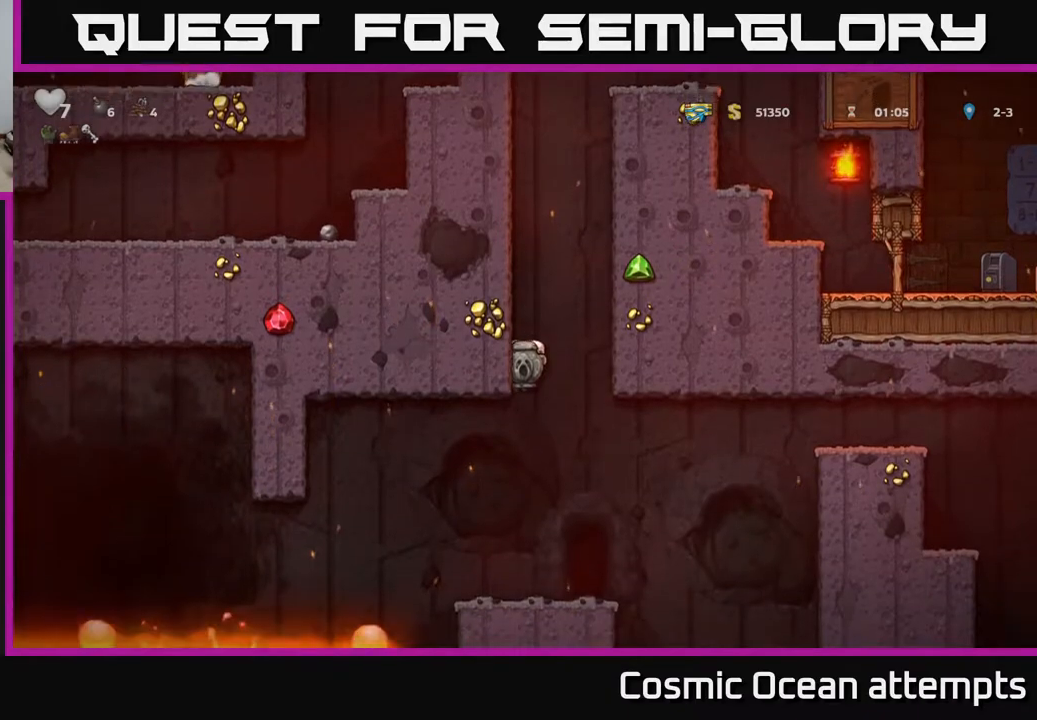
{"buttons": [], "right_stick": "center", "events": []}
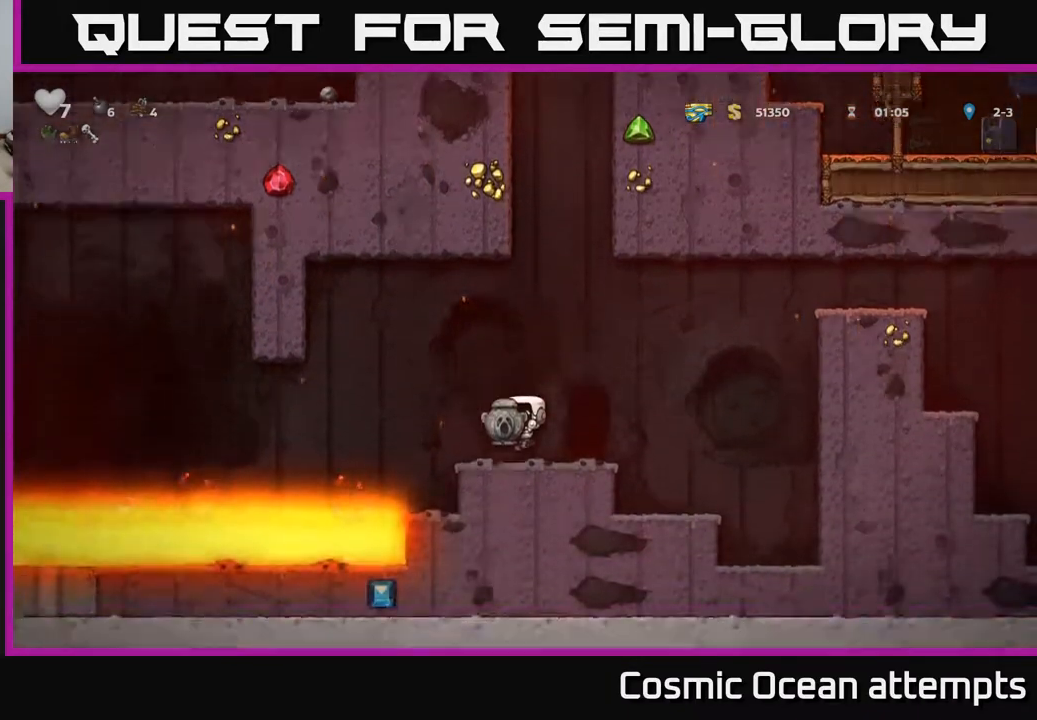
{"buttons": [], "right_stick": "center", "events": [[50, "DPAD_RIGHT", "down"], [117, "DPAD_DOWN", "down"], [133, "DPAD_RIGHT", "up"], [233, "X", "down"], [367, "X", "up"], [383, "DPAD_DOWN", "up"]]}
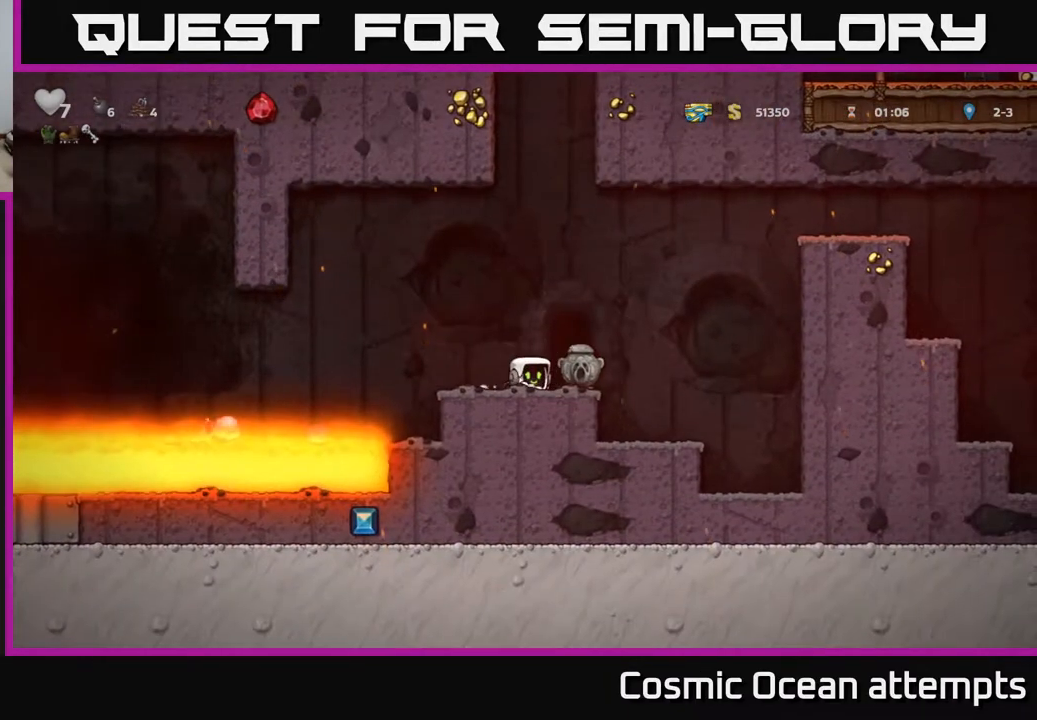
{"buttons": ["A", "DPAD_RIGHT"], "right_stick": "center", "events": [[167, "DPAD_RIGHT", "down"], [333, "A", "down"]]}
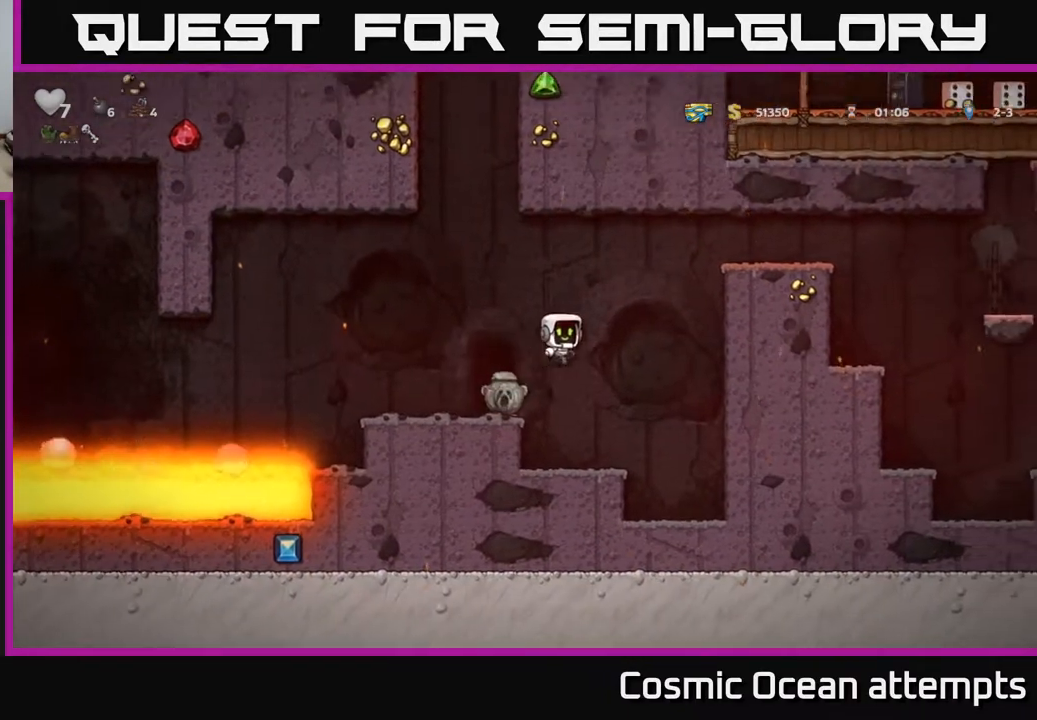
{"buttons": ["A", "DPAD_RIGHT"], "right_stick": "center", "events": [[167, "A", "up"], [350, "A", "down"]]}
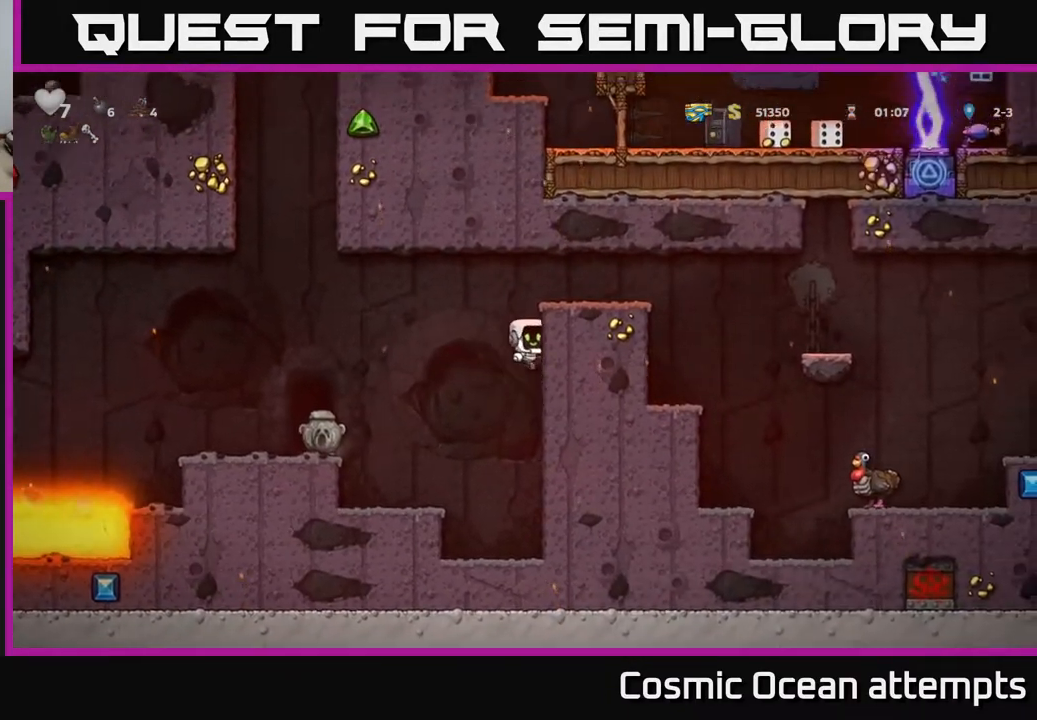
{"buttons": ["DPAD_RIGHT"], "right_stick": "center", "events": [[17, "A", "up"], [150, "A", "down"], [350, "A", "up"]]}
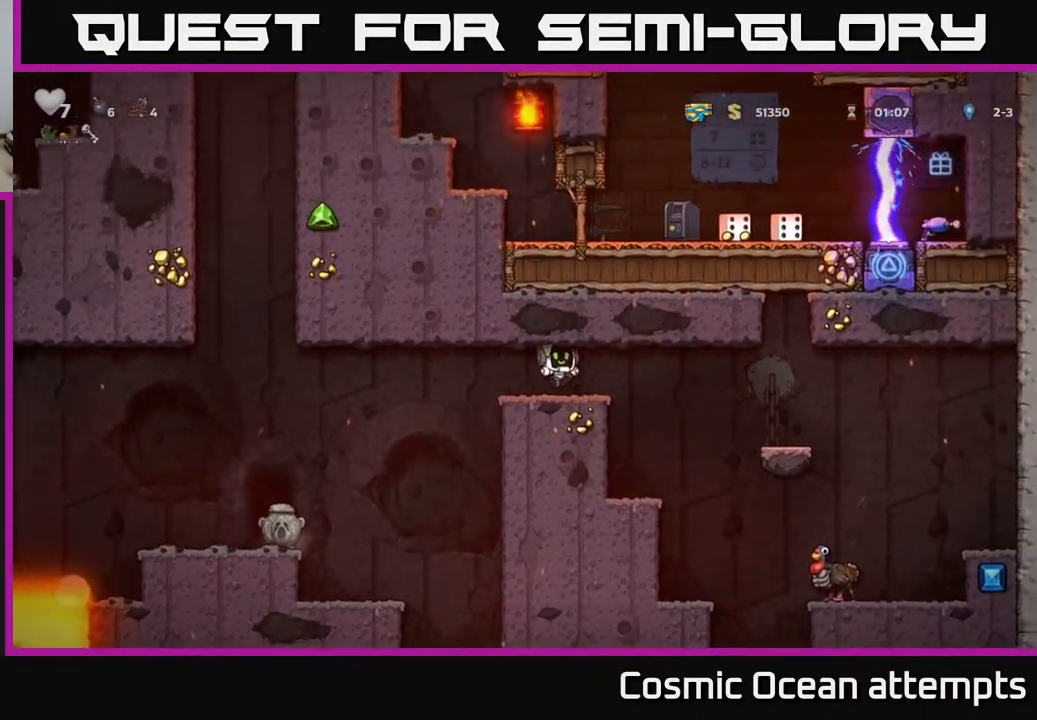
{"buttons": [], "right_stick": "center", "events": [[100, "DPAD_RIGHT", "up"]]}
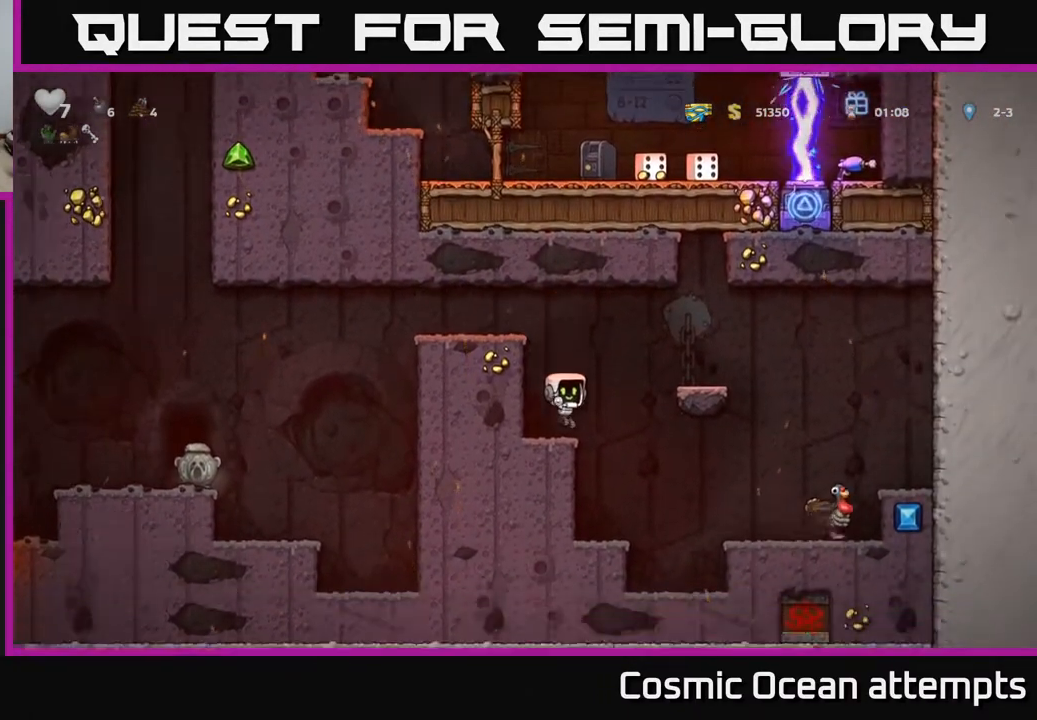
{"buttons": ["DPAD_RIGHT"], "right_stick": "center", "events": [[100, "DPAD_RIGHT", "down"]]}
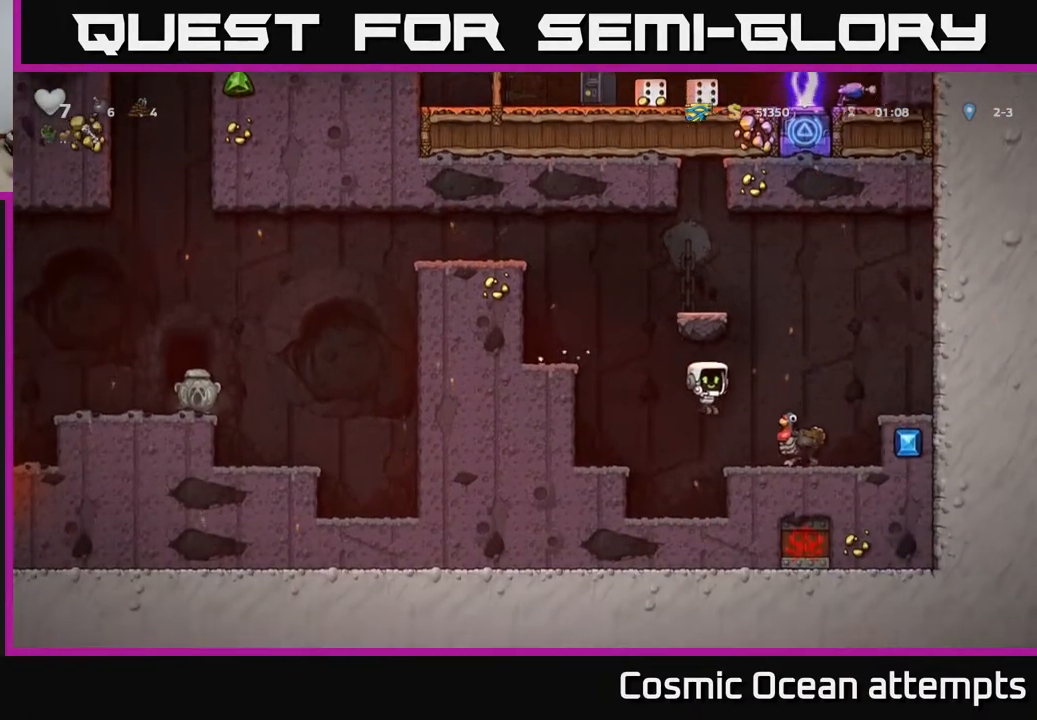
{"buttons": [], "right_stick": "center", "events": [[83, "DPAD_RIGHT", "up"], [167, "A", "down"], [300, "A", "up"], [400, "DPAD_LEFT", "down"], [500, "DPAD_LEFT", "up"]]}
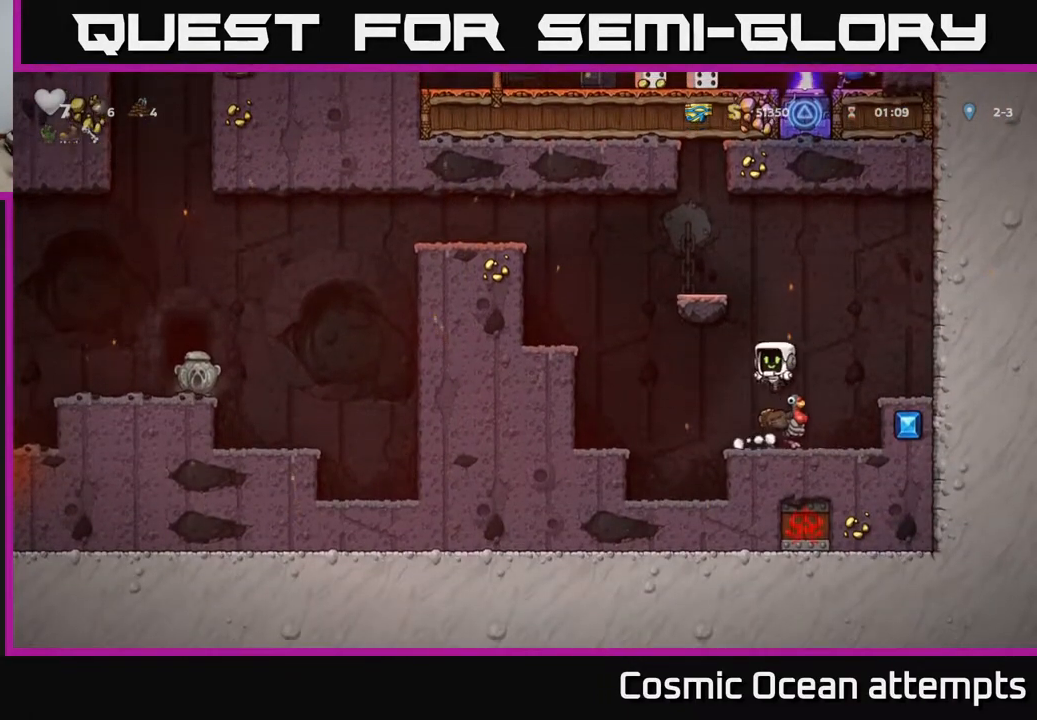
{"buttons": ["DPAD_RIGHT"], "right_stick": "center", "events": [[117, "DPAD_RIGHT", "down"], [233, "DPAD_RIGHT", "up"], [283, "A", "down"], [400, "A", "up"], [450, "DPAD_RIGHT", "down"]]}
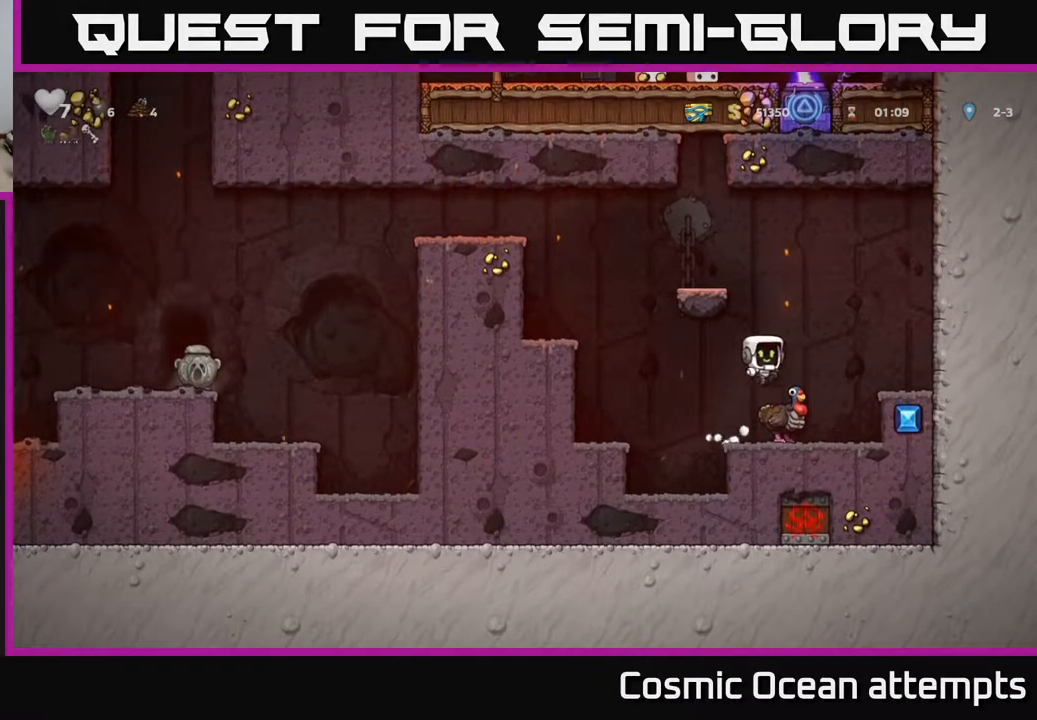
{"buttons": [], "right_stick": "center", "events": [[17, "DPAD_RIGHT", "up"]]}
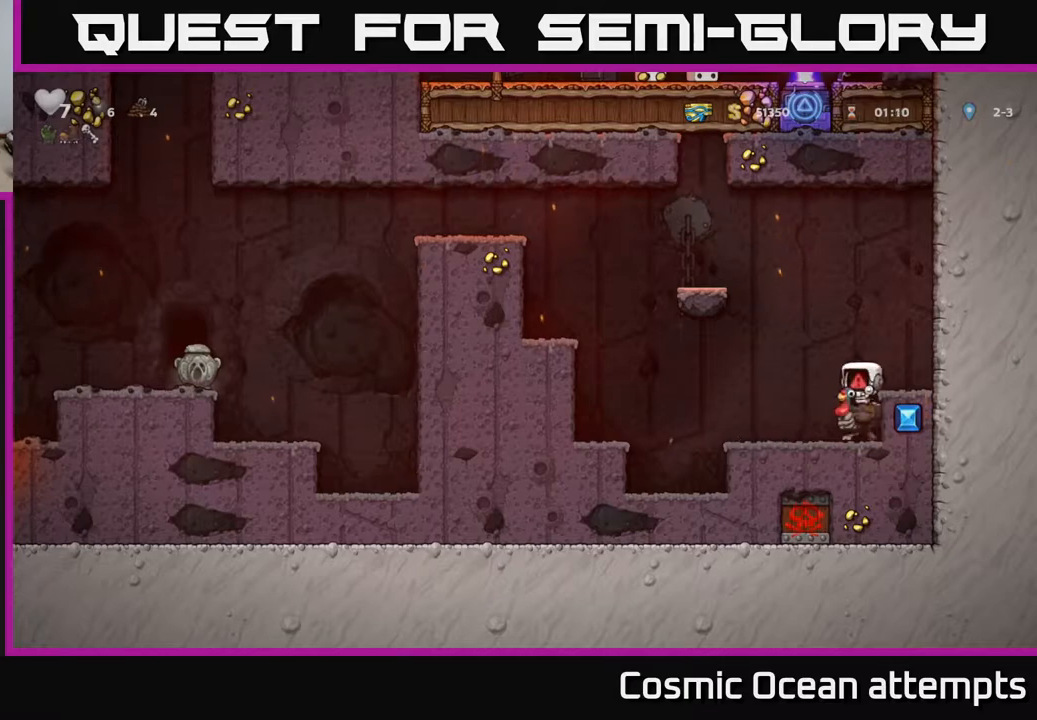
{"buttons": [], "right_stick": "center", "events": []}
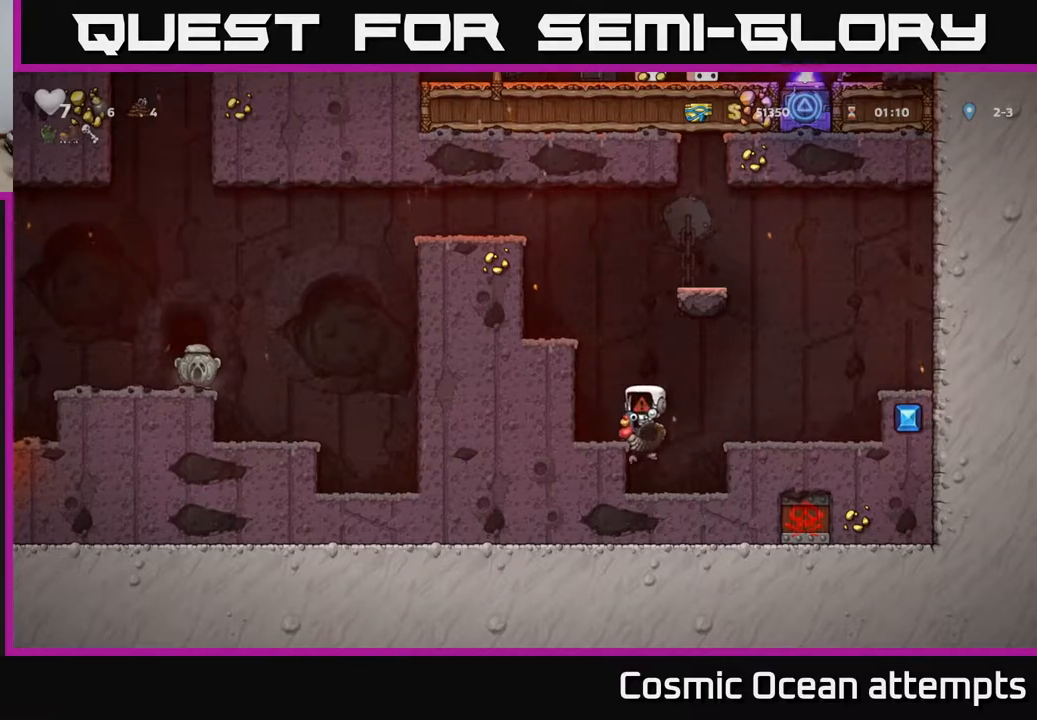
{"buttons": [], "right_stick": "center", "events": []}
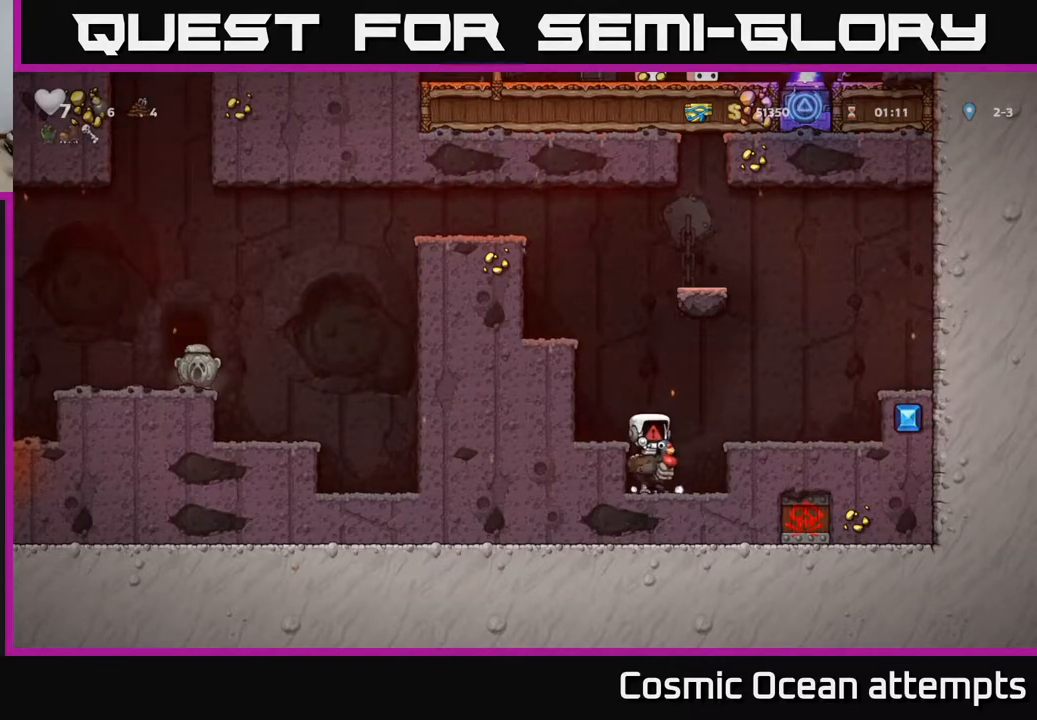
{"buttons": [], "right_stick": "center", "events": []}
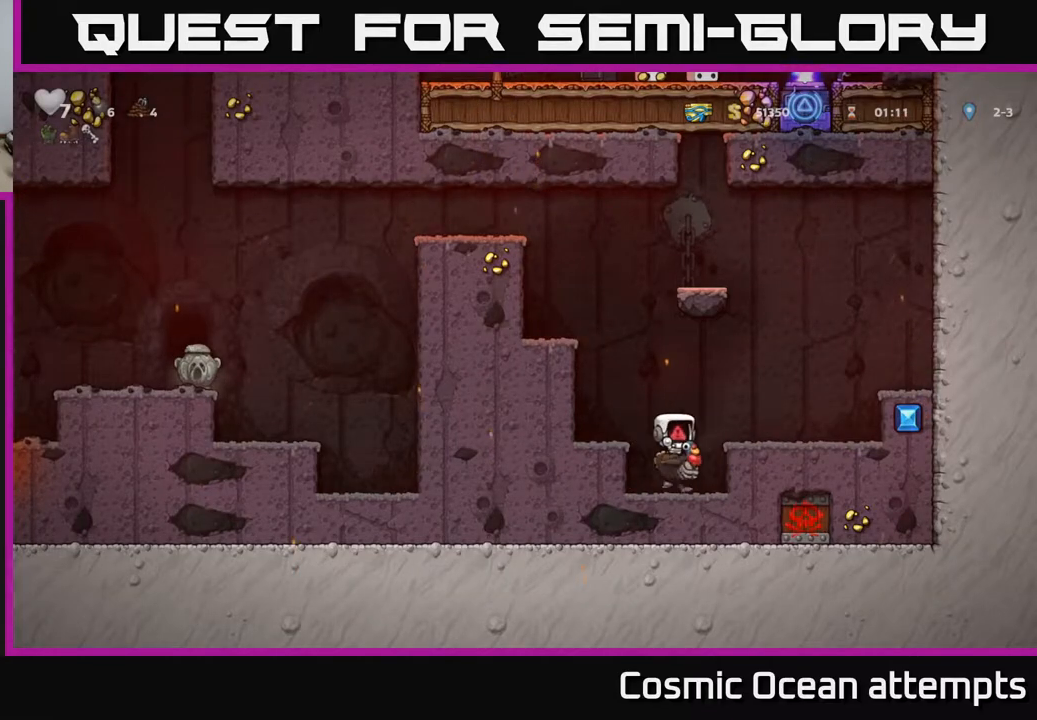
{"buttons": [], "right_stick": "center", "events": []}
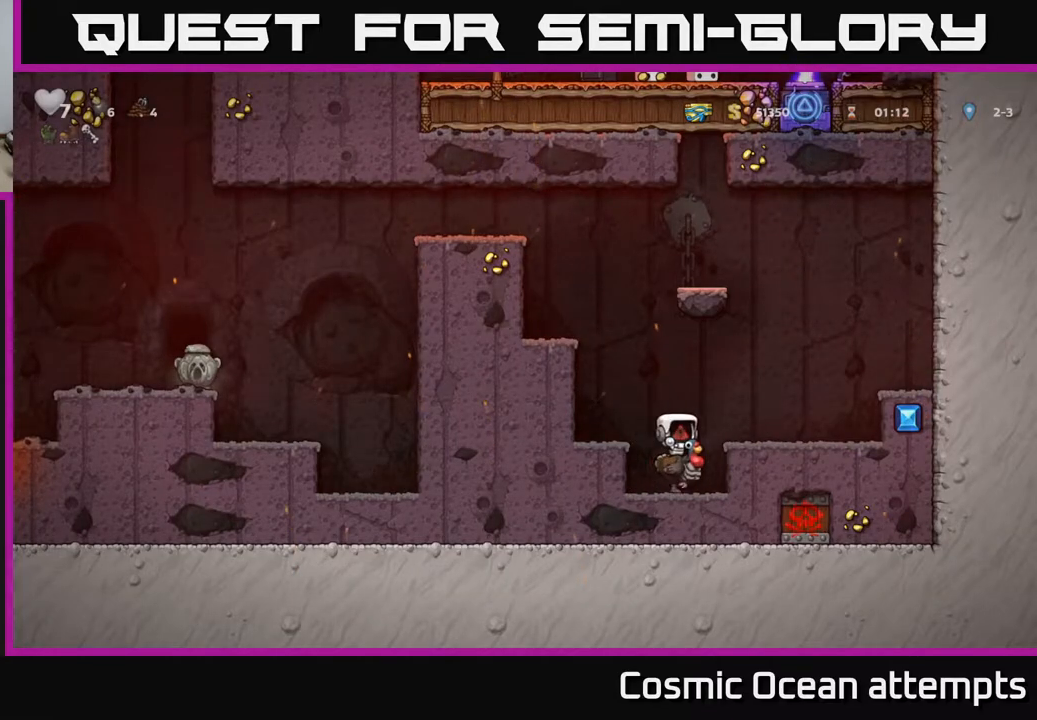
{"buttons": [], "right_stick": "center", "events": []}
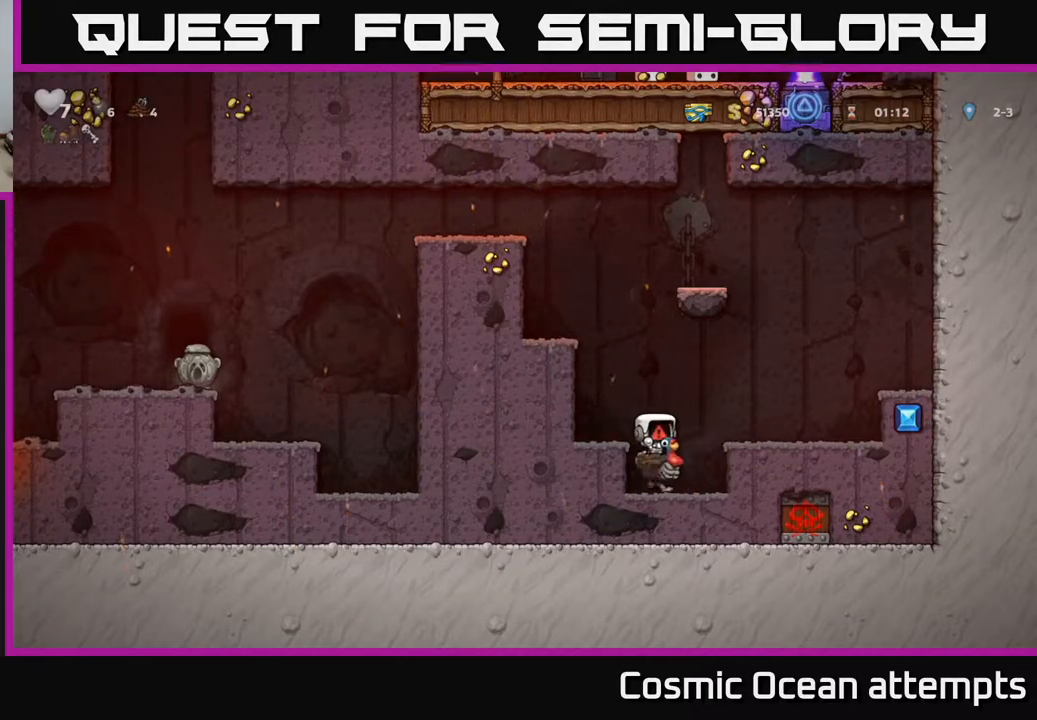
{"buttons": [], "right_stick": "center", "events": []}
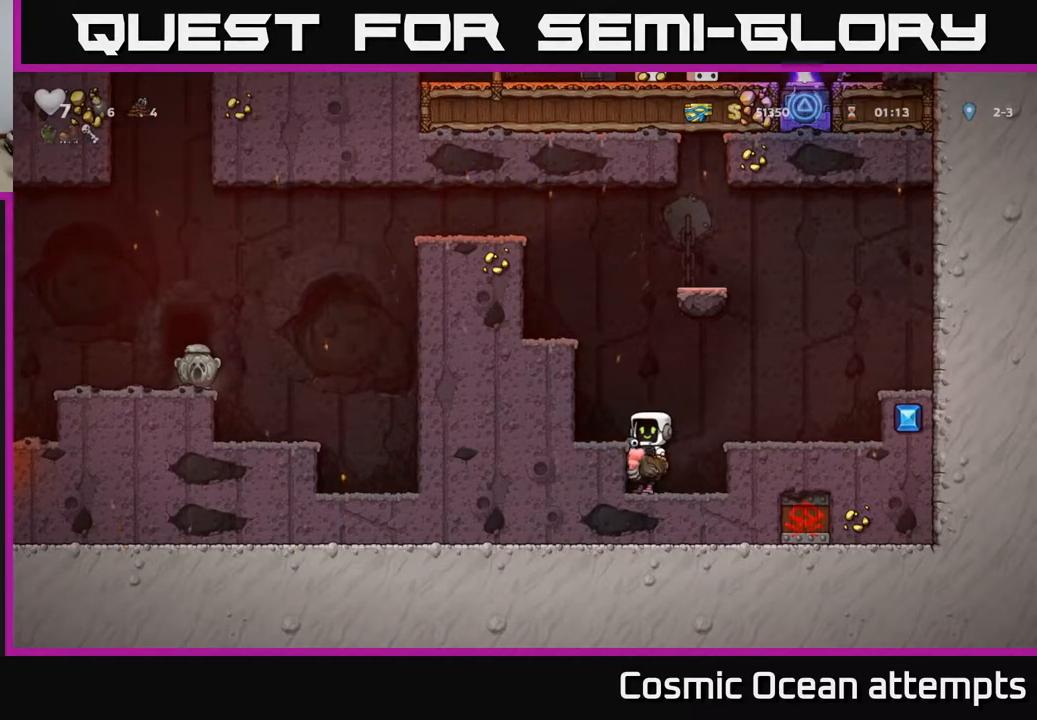
{"buttons": ["A", "DPAD_LEFT"], "right_stick": "center", "events": [[150, "DPAD_LEFT", "down"], [167, "A", "down"], [300, "A", "up"], [417, "A", "down"]]}
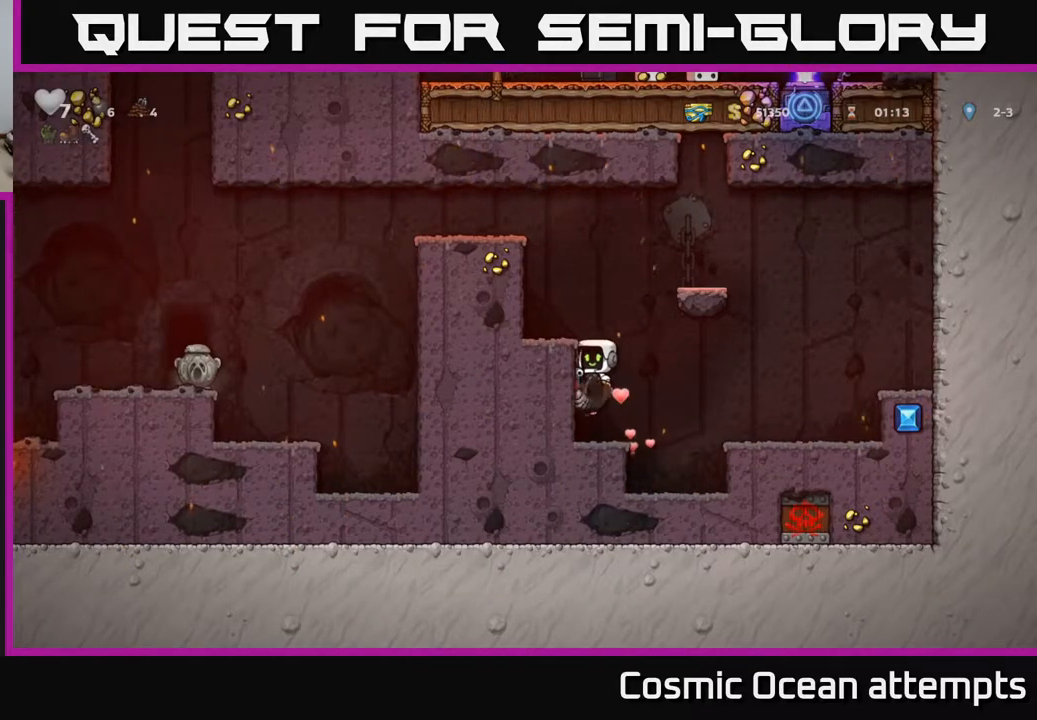
{"buttons": ["A"], "right_stick": "center", "events": [[83, "A", "up"], [350, "DPAD_LEFT", "up"], [500, "A", "down"]]}
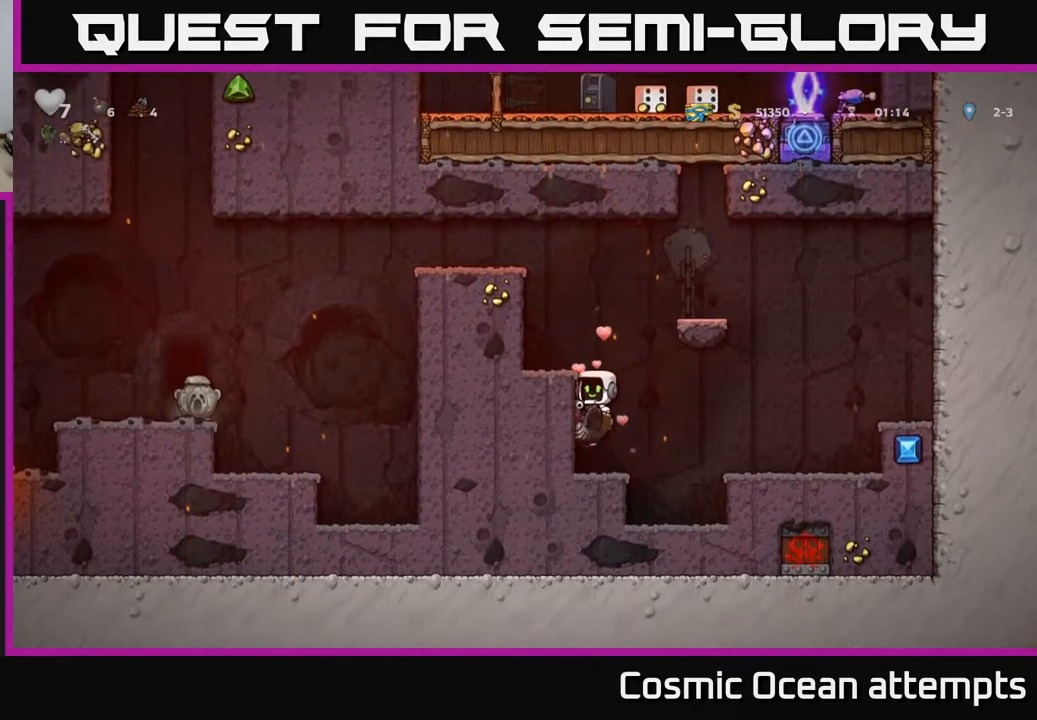
{"buttons": ["DPAD_LEFT"], "right_stick": "center", "events": [[133, "A", "up"], [217, "A", "down"], [367, "A", "up"], [417, "DPAD_LEFT", "down"]]}